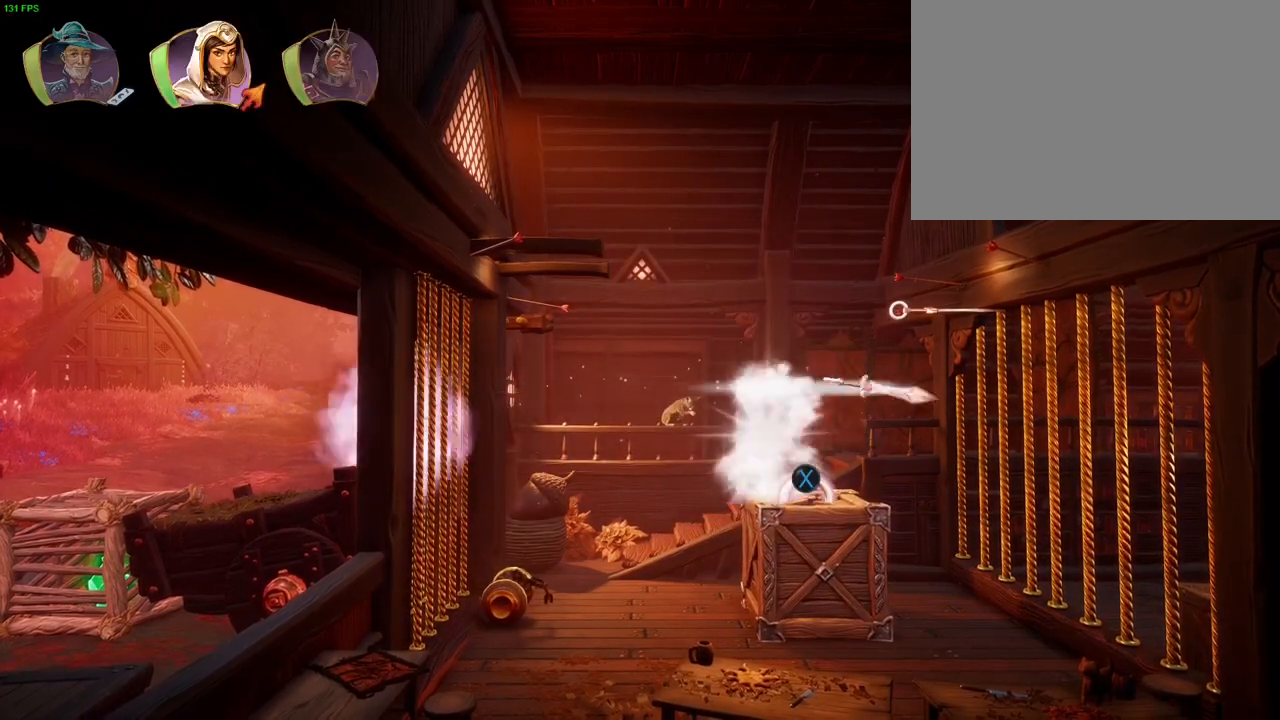
Gameplay with a controller (PlayStation layout); each line is a JSON object with the inputs held at the frame after it. "events" lists button and stick changes between this image and that frame as [ms after this image, input, new state], when the widget could be followed in between. Not read: DPAD_RIGHT HOME TOUCHPAD.
{"buttons": [], "left_stick": "center", "right_stick": "center", "events": []}
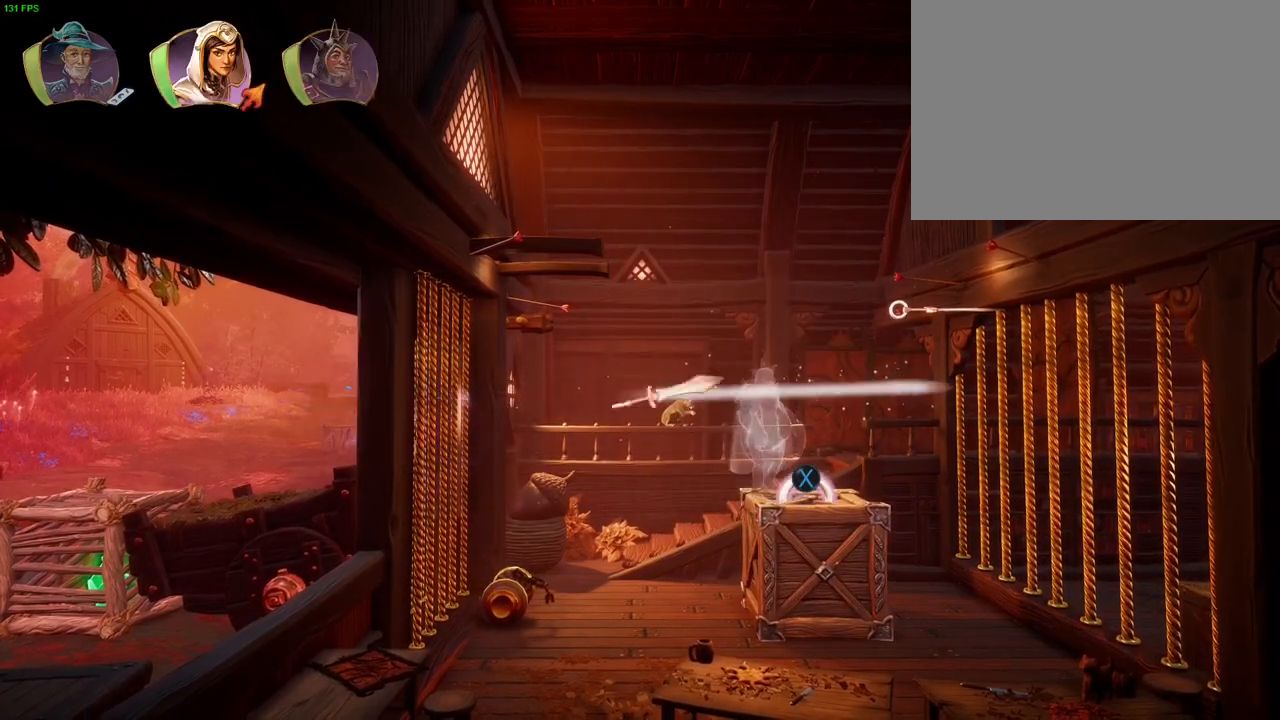
{"buttons": ["TRIANGLE"], "left_stick": "center", "right_stick": "center", "events": [[183, "SQUARE", "down"], [183, "left_stick", "right"], [267, "SQUARE", "up"], [367, "left_stick", "center"], [383, "TRIANGLE", "down"]]}
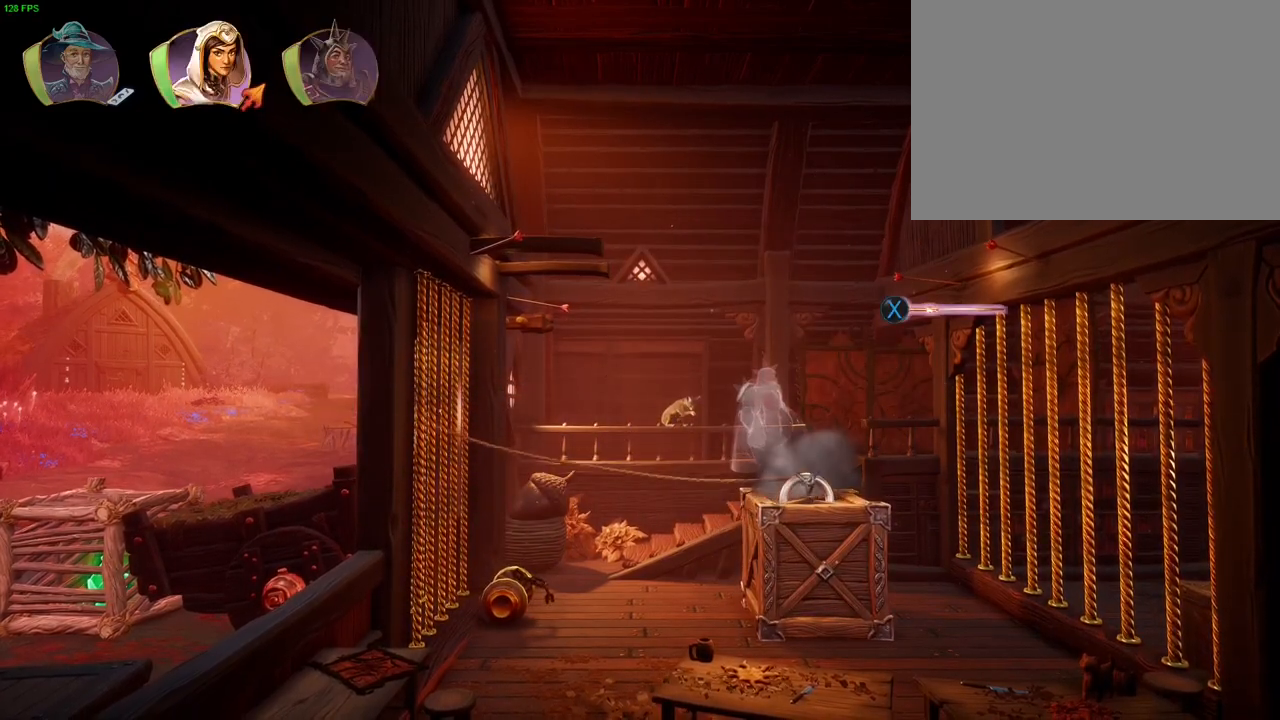
{"buttons": [], "left_stick": "center", "right_stick": "center", "events": [[183, "TRIANGLE", "up"]]}
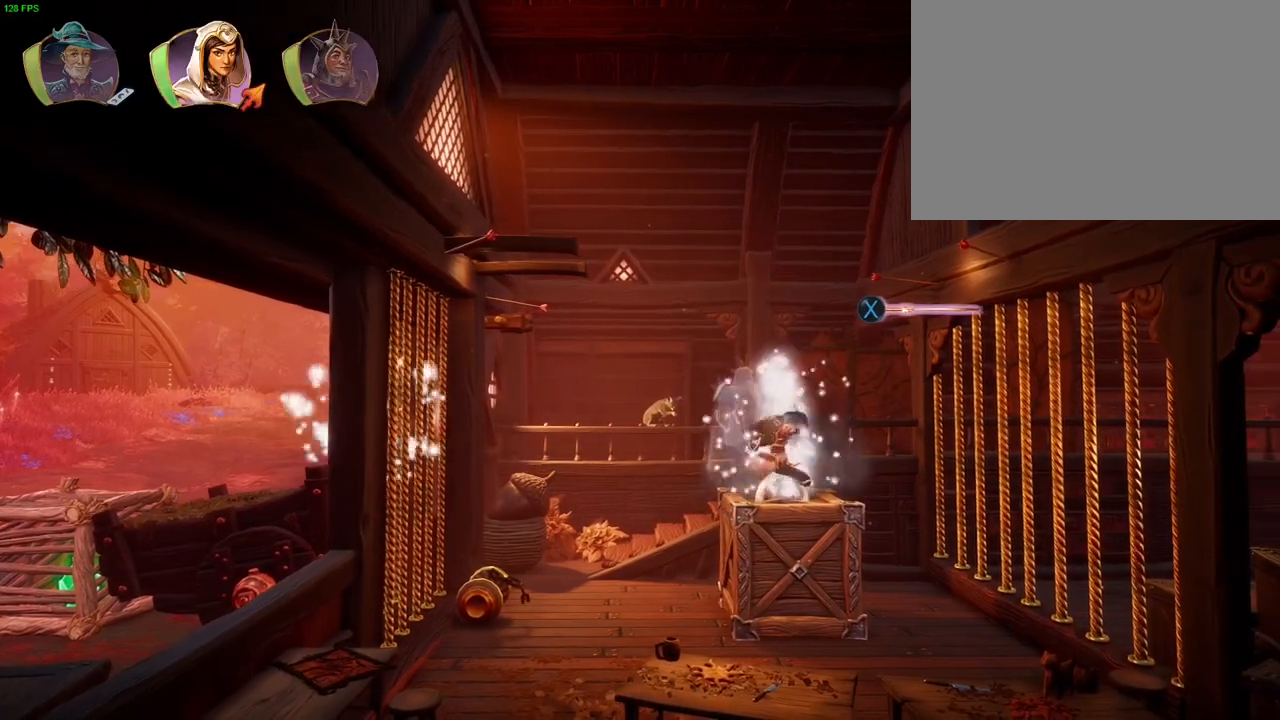
{"buttons": ["CROSS"], "left_stick": "right", "right_stick": "center", "events": [[67, "left_stick", "right"], [100, "CROSS", "down"]]}
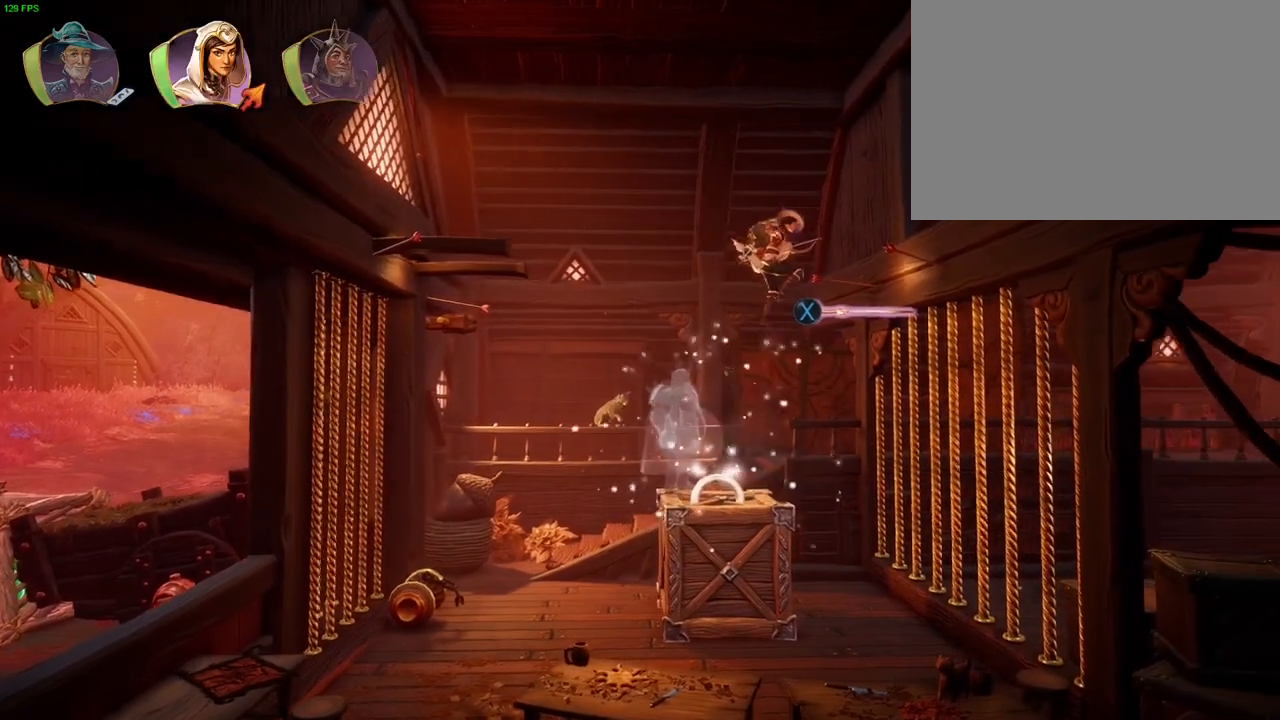
{"buttons": ["CROSS"], "left_stick": "right", "right_stick": "center", "events": [[33, "CROSS", "up"], [167, "CROSS", "down"]]}
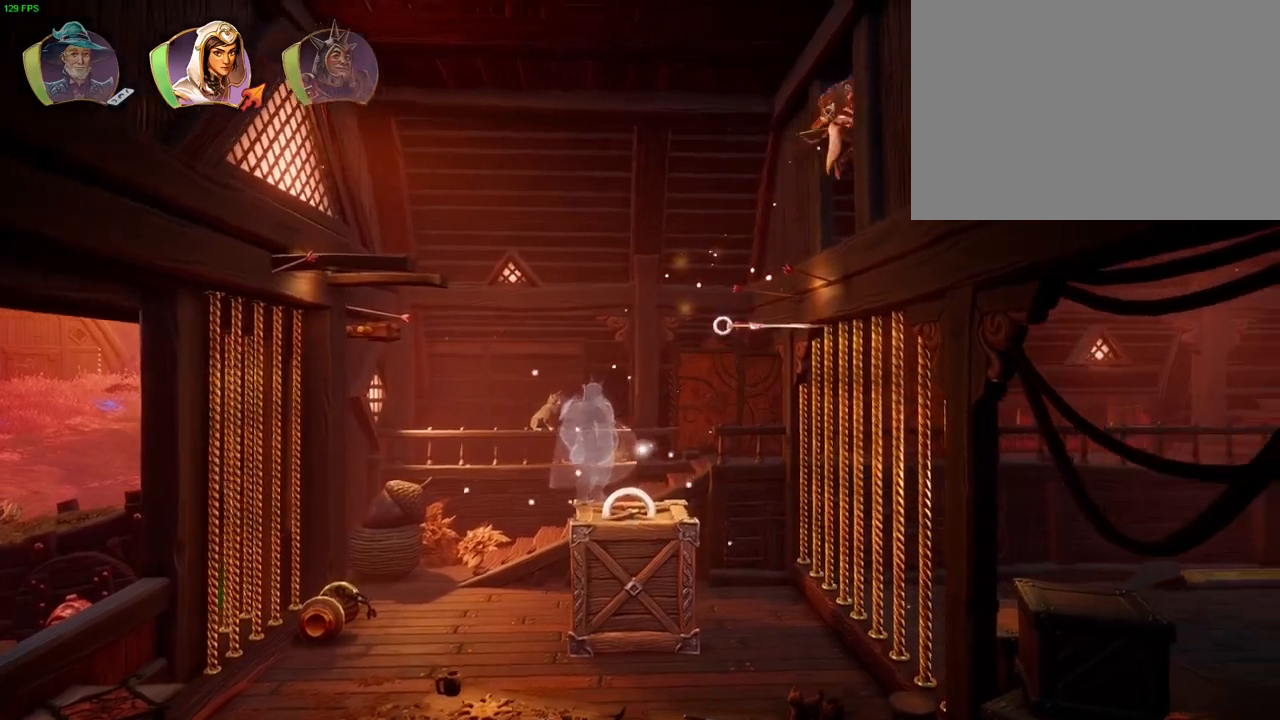
{"buttons": [], "left_stick": "right", "right_stick": "center", "events": [[50, "CROSS", "up"], [233, "R1", "down"], [383, "R1", "up"]]}
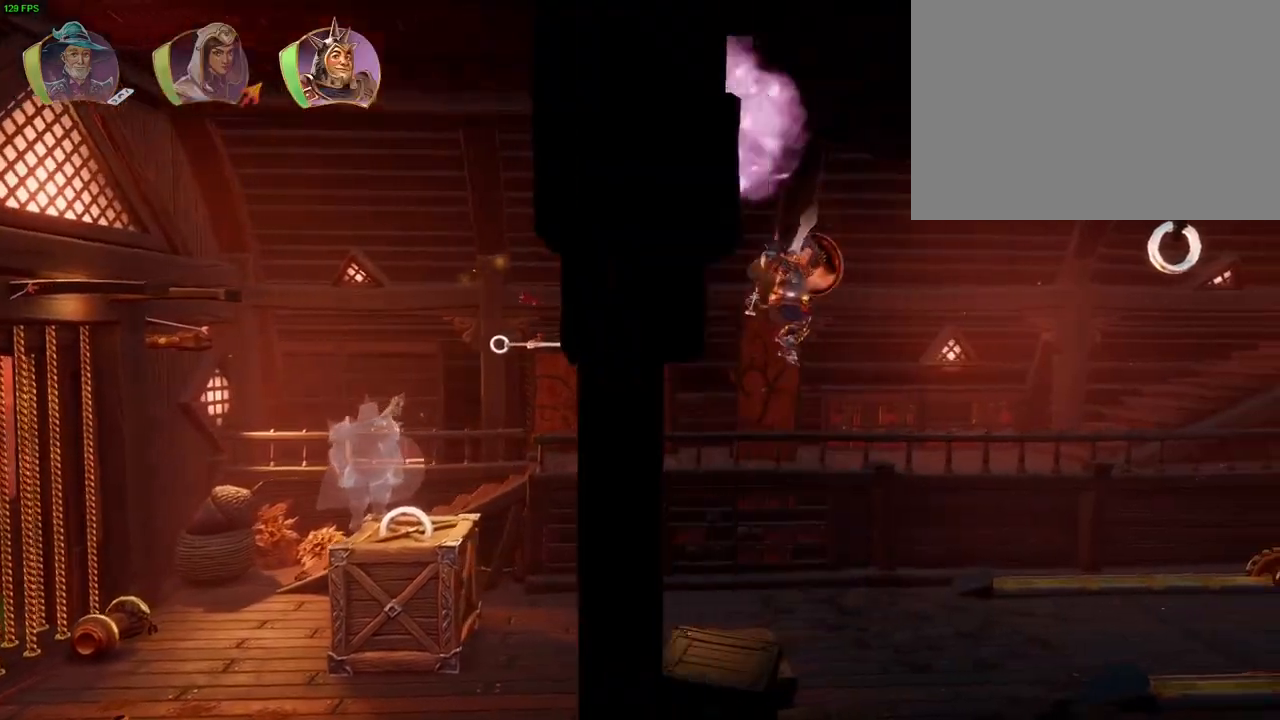
{"buttons": ["TRIANGLE"], "left_stick": "right", "right_stick": "center", "events": [[400, "TRIANGLE", "down"]]}
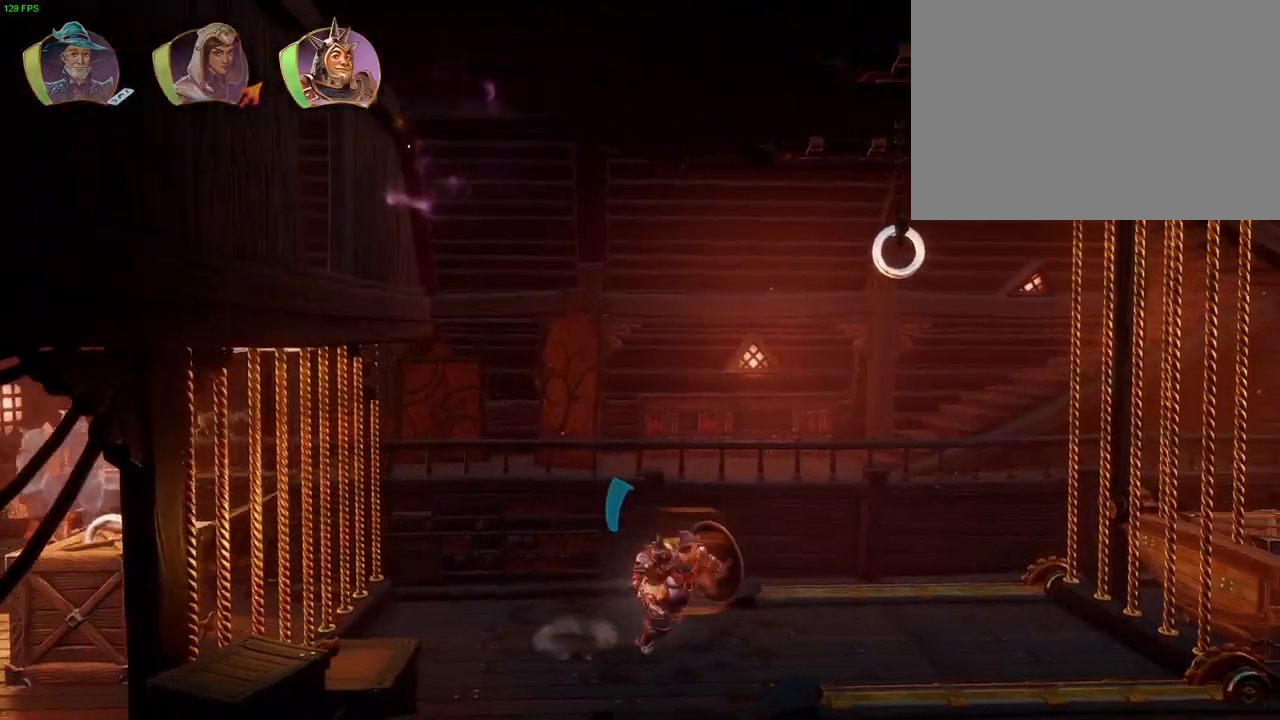
{"buttons": [], "left_stick": "left", "right_stick": "center", "events": [[17, "TRIANGLE", "up"], [283, "L1", "down"], [417, "L1", "up"], [417, "left_stick", "center"], [467, "left_stick", "left"]]}
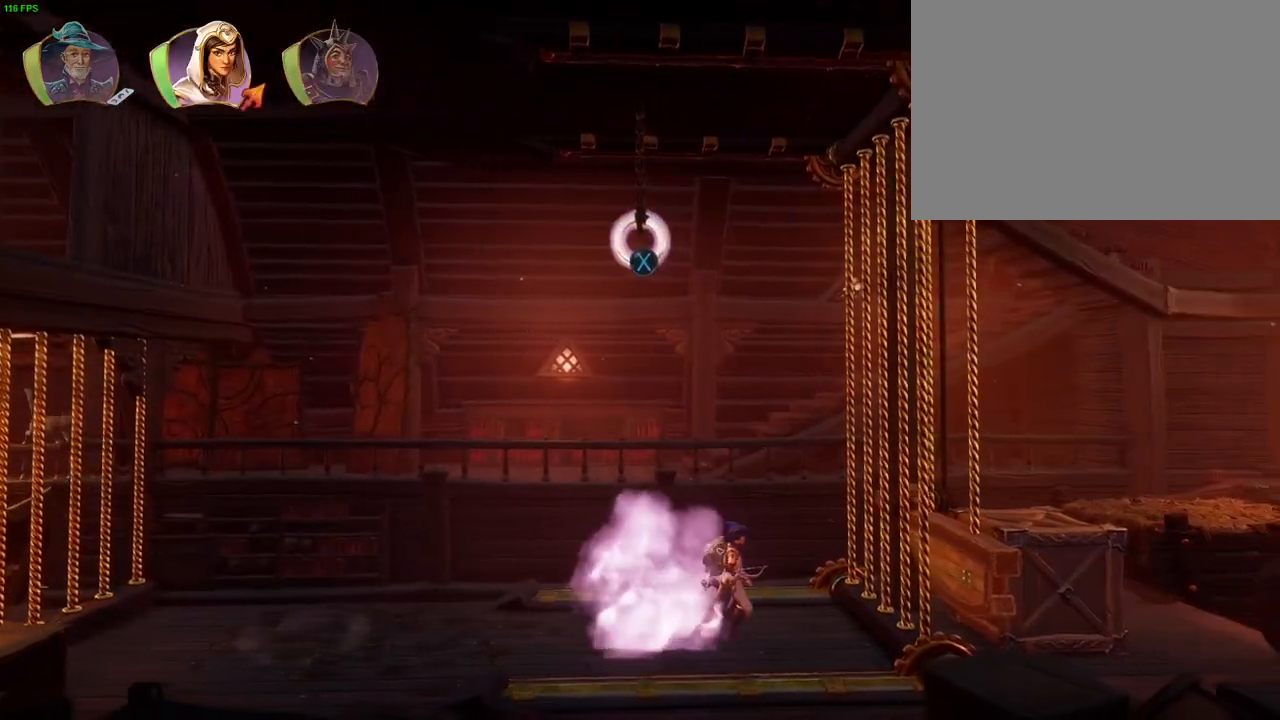
{"buttons": [], "left_stick": "center", "right_stick": "center", "events": [[167, "left_stick", "right"], [500, "left_stick", "center"]]}
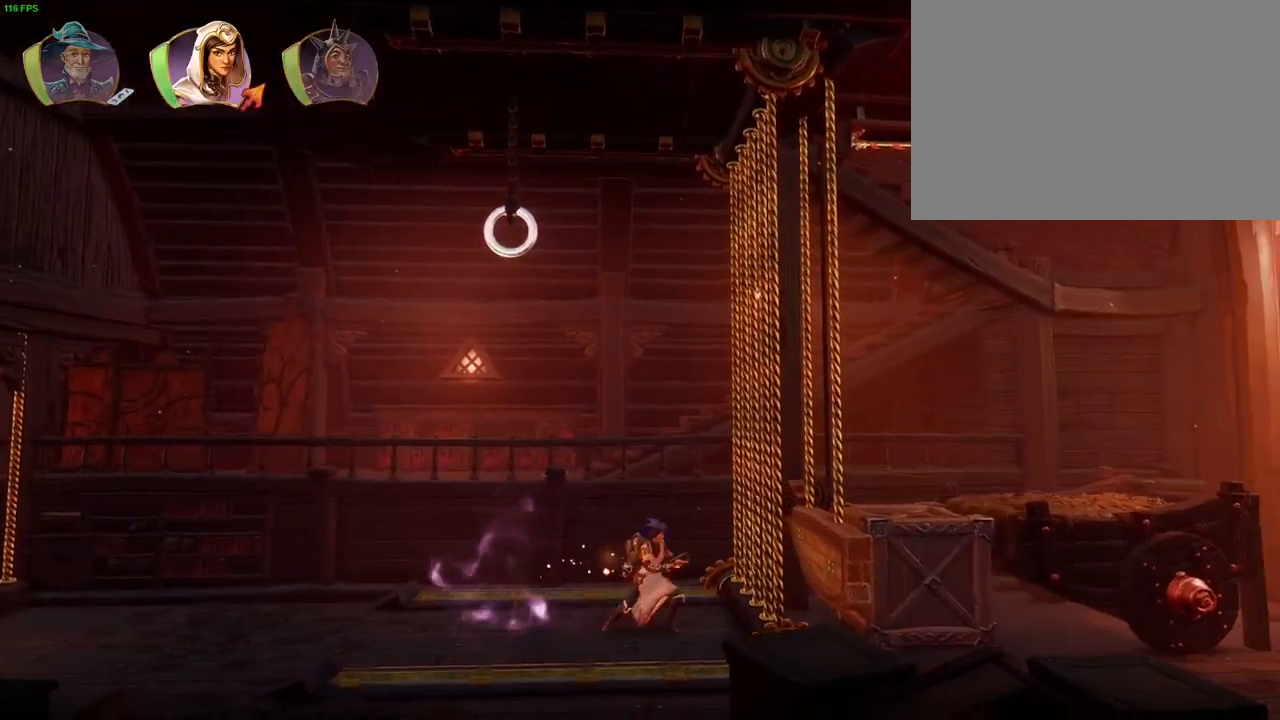
{"buttons": ["DPAD_DOWN"], "left_stick": "center", "right_stick": "center", "events": [[167, "R1", "down"], [250, "R1", "up"], [300, "DPAD_DOWN", "down"]]}
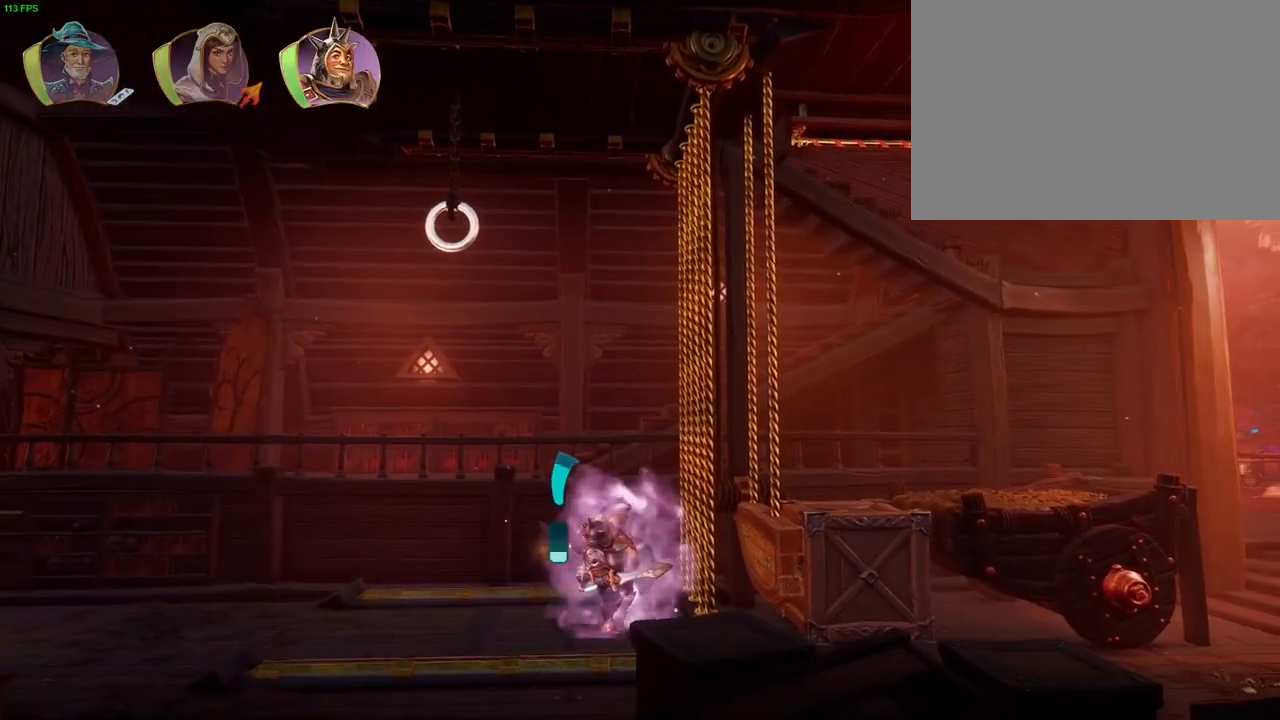
{"buttons": [], "left_stick": "center", "right_stick": "center", "events": [[417, "DPAD_DOWN", "up"]]}
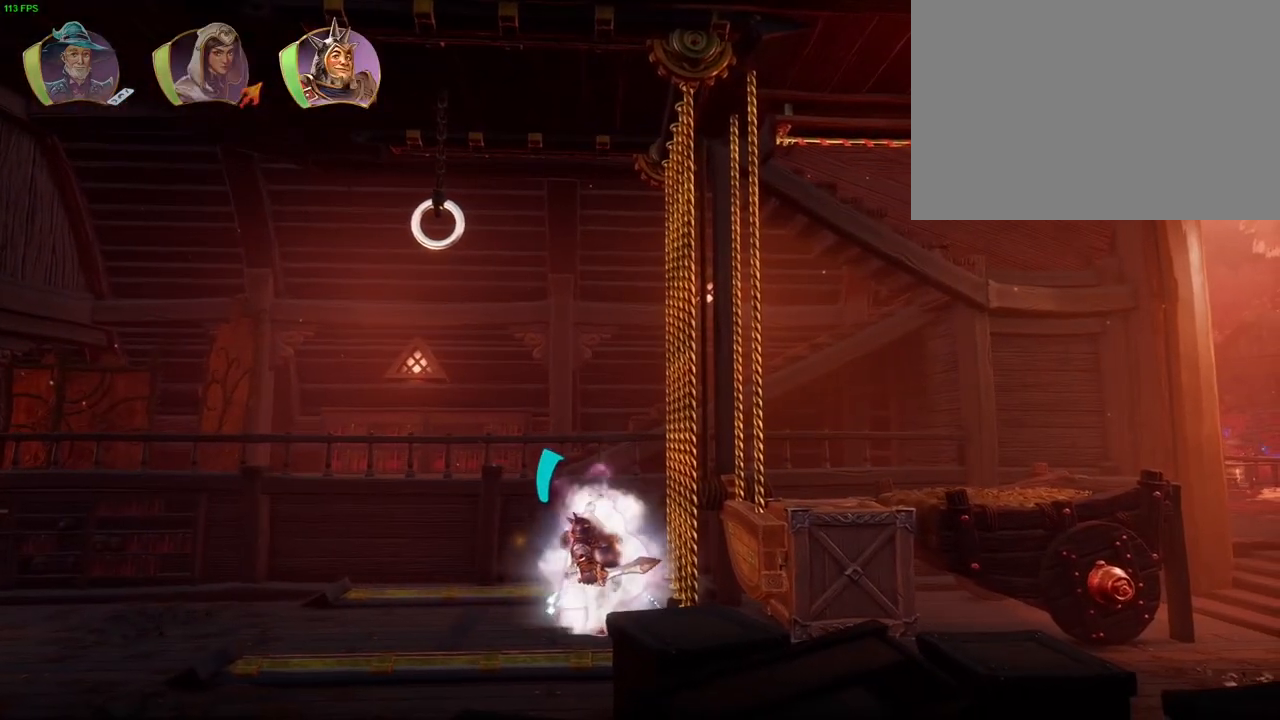
{"buttons": ["CROSS"], "left_stick": "right", "right_stick": "center", "events": [[150, "DPAD_DOWN", "down"], [250, "DPAD_DOWN", "up"], [350, "left_stick", "right"], [400, "CROSS", "down"]]}
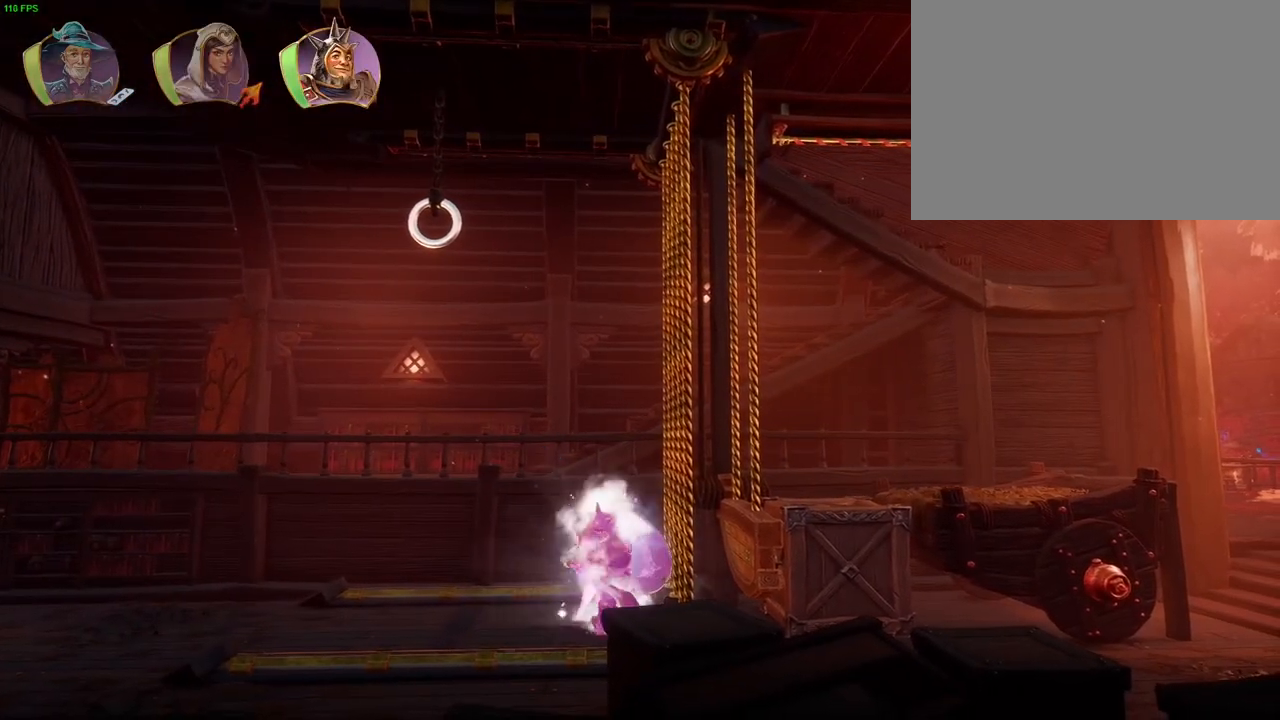
{"buttons": [], "left_stick": "right", "right_stick": "center", "events": [[350, "CROSS", "up"]]}
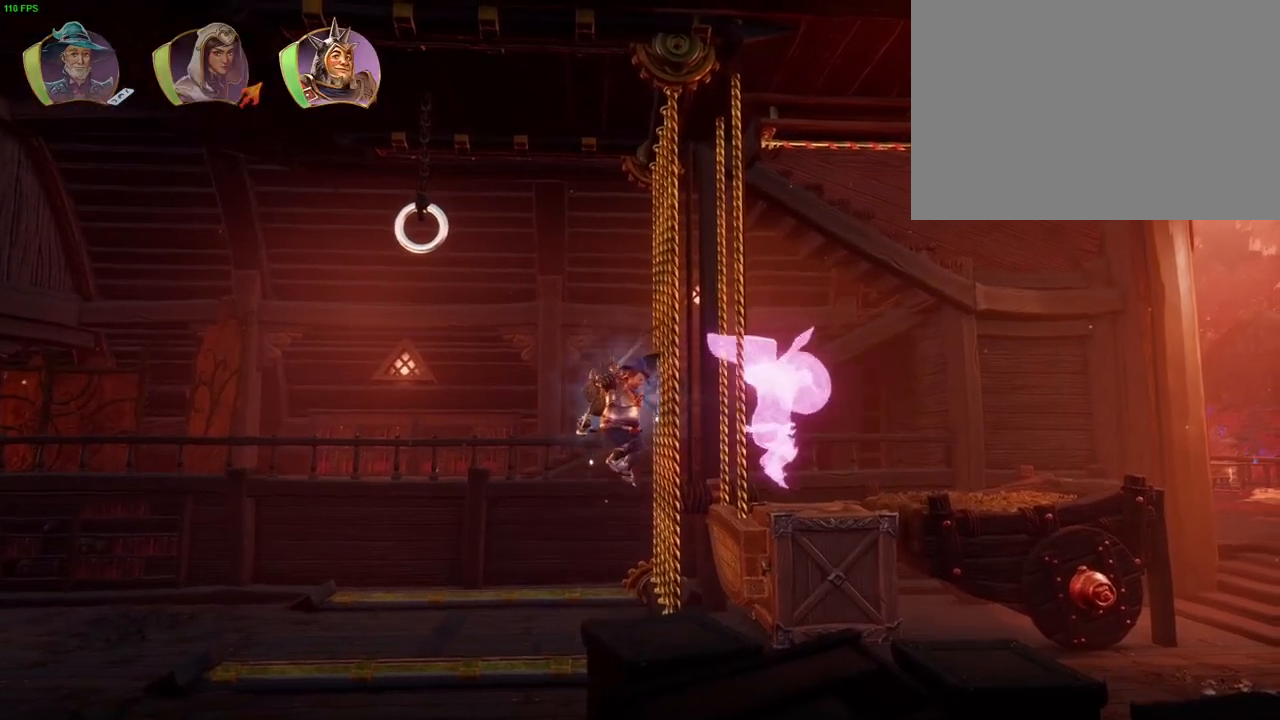
{"buttons": [], "left_stick": "right", "right_stick": "center", "events": [[67, "left_stick", "center"], [167, "left_stick", "right"]]}
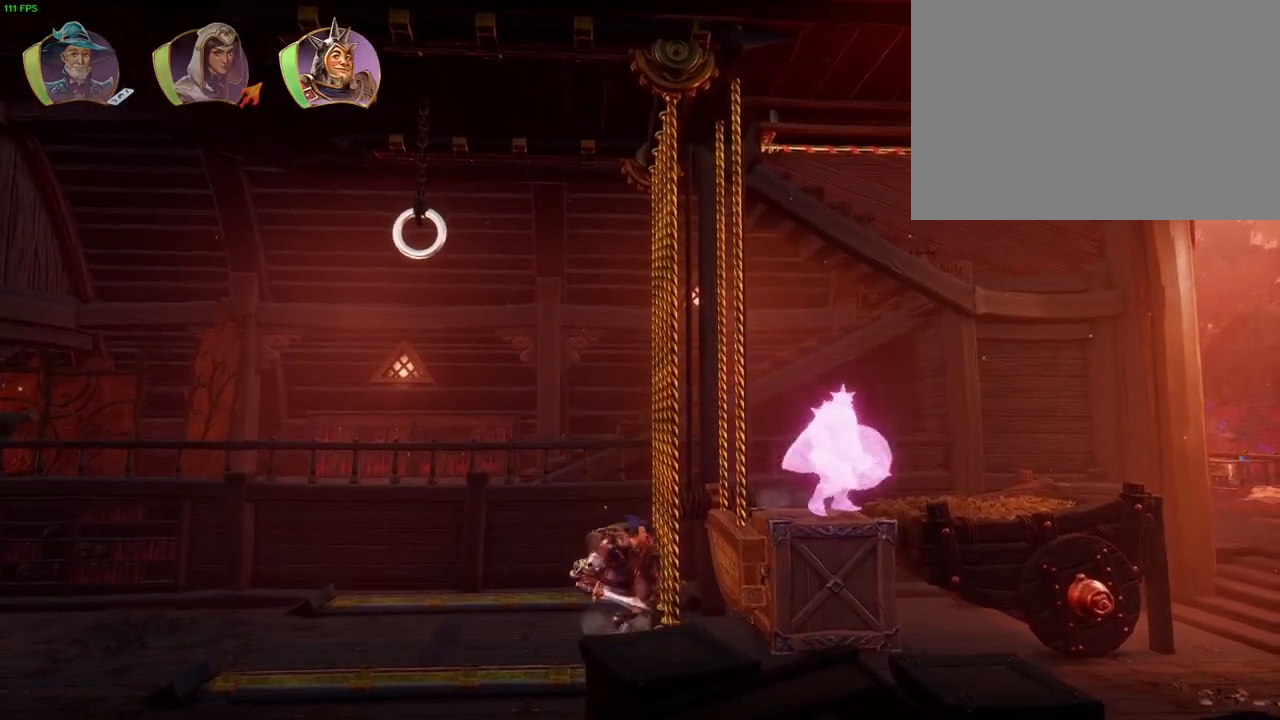
{"buttons": ["L1"], "left_stick": "center", "right_stick": "center", "events": [[367, "left_stick", "center"], [483, "L1", "down"]]}
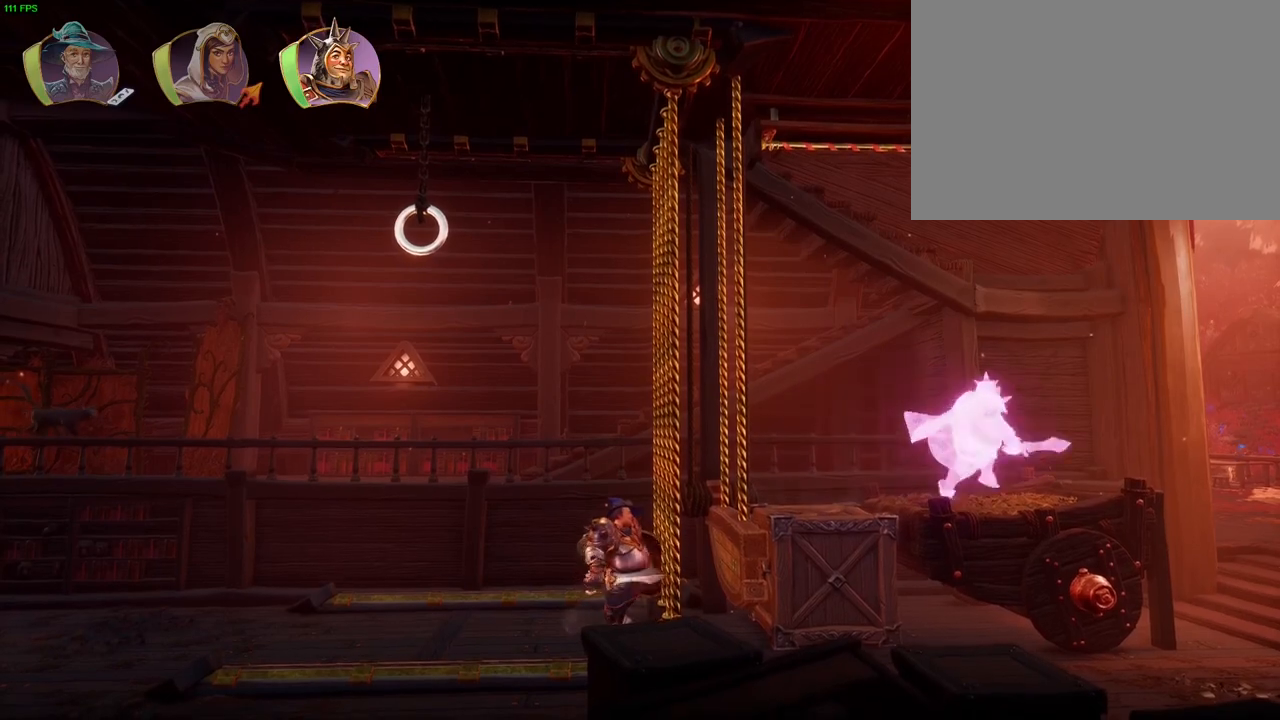
{"buttons": [], "left_stick": "center", "right_stick": "center", "events": [[17, "left_stick", "right"], [83, "L1", "up"], [317, "left_stick", "center"]]}
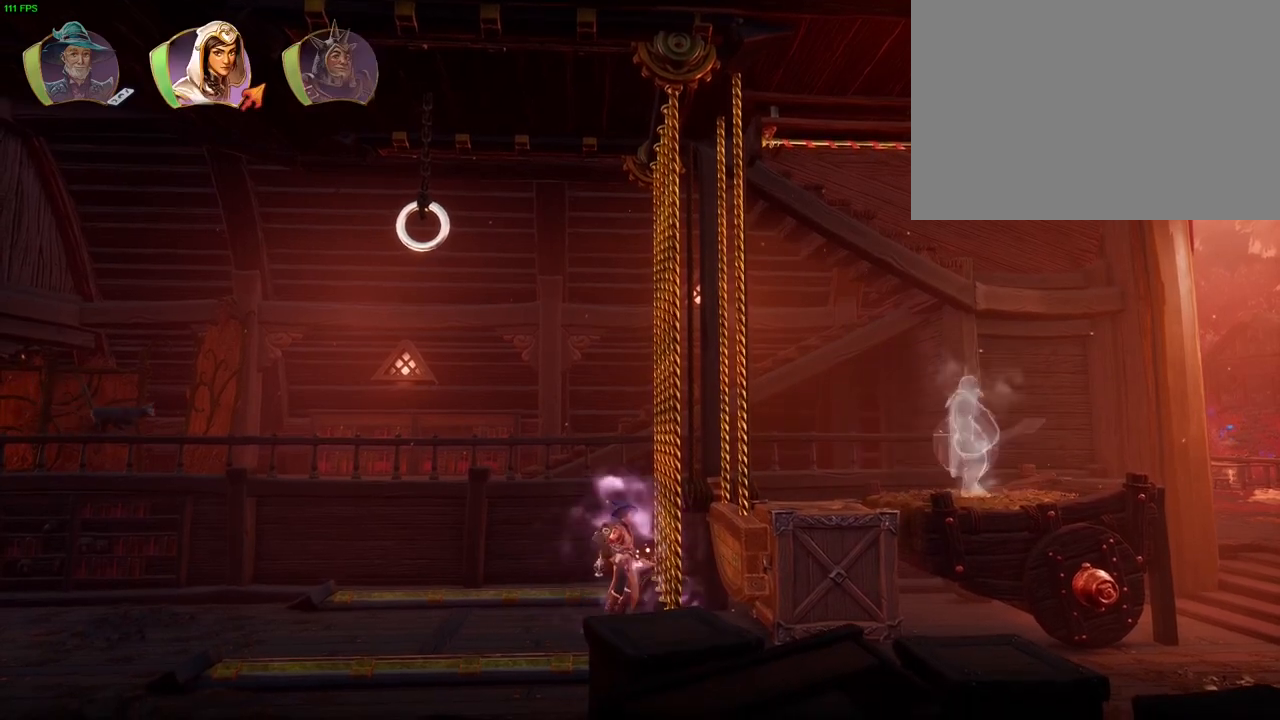
{"buttons": ["L1"], "left_stick": "center", "right_stick": "center", "events": [[117, "L2", "down"], [367, "L2", "up"], [500, "L1", "down"]]}
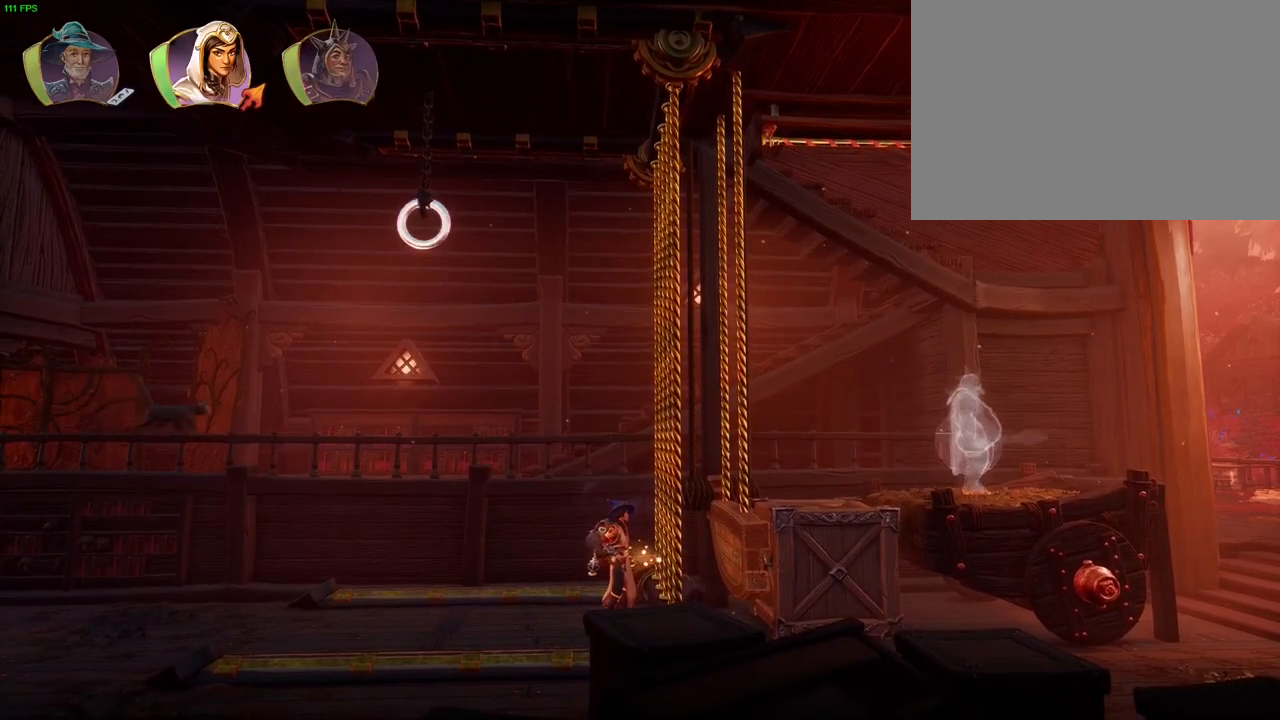
{"buttons": ["L2", "R2"], "left_stick": "center", "right_stick": "up", "events": [[100, "L1", "up"], [267, "L2", "down"], [367, "R2", "down"], [367, "right_stick", "up"]]}
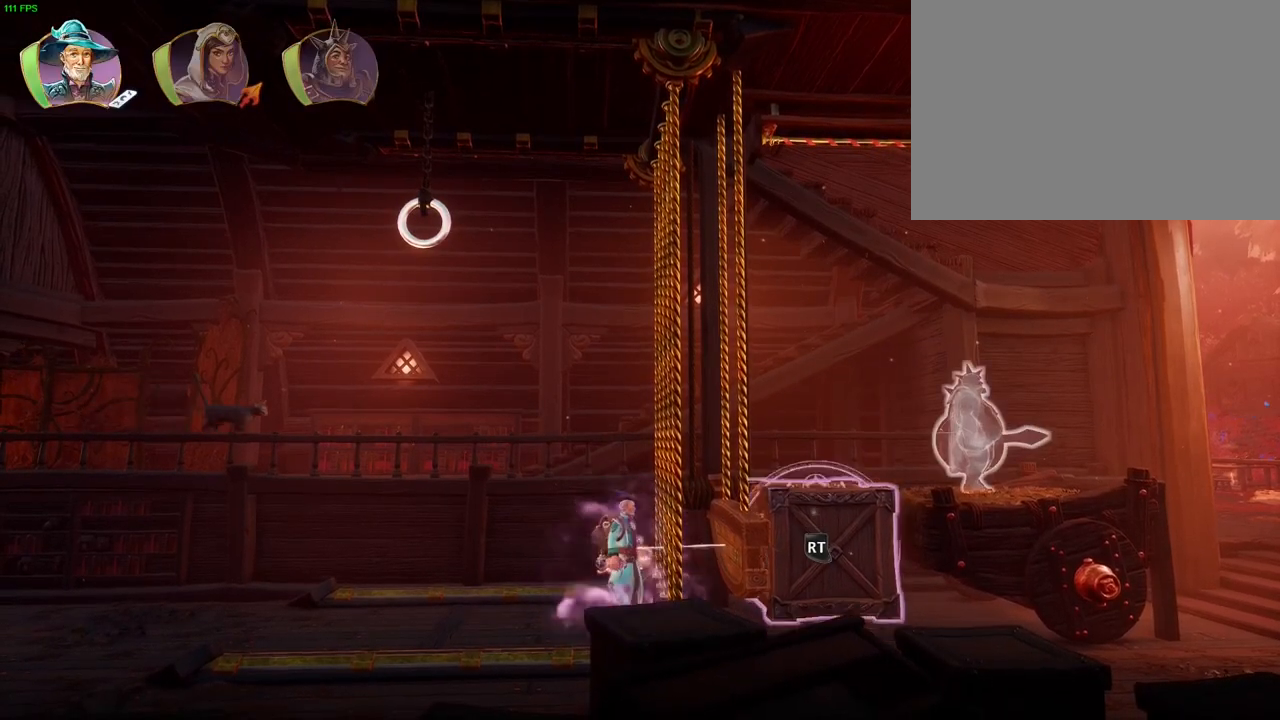
{"buttons": ["R1", "R2"], "left_stick": "center", "right_stick": "center", "events": [[267, "right_stick", "down-right"], [467, "L2", "up"], [483, "right_stick", "center"], [500, "R1", "down"]]}
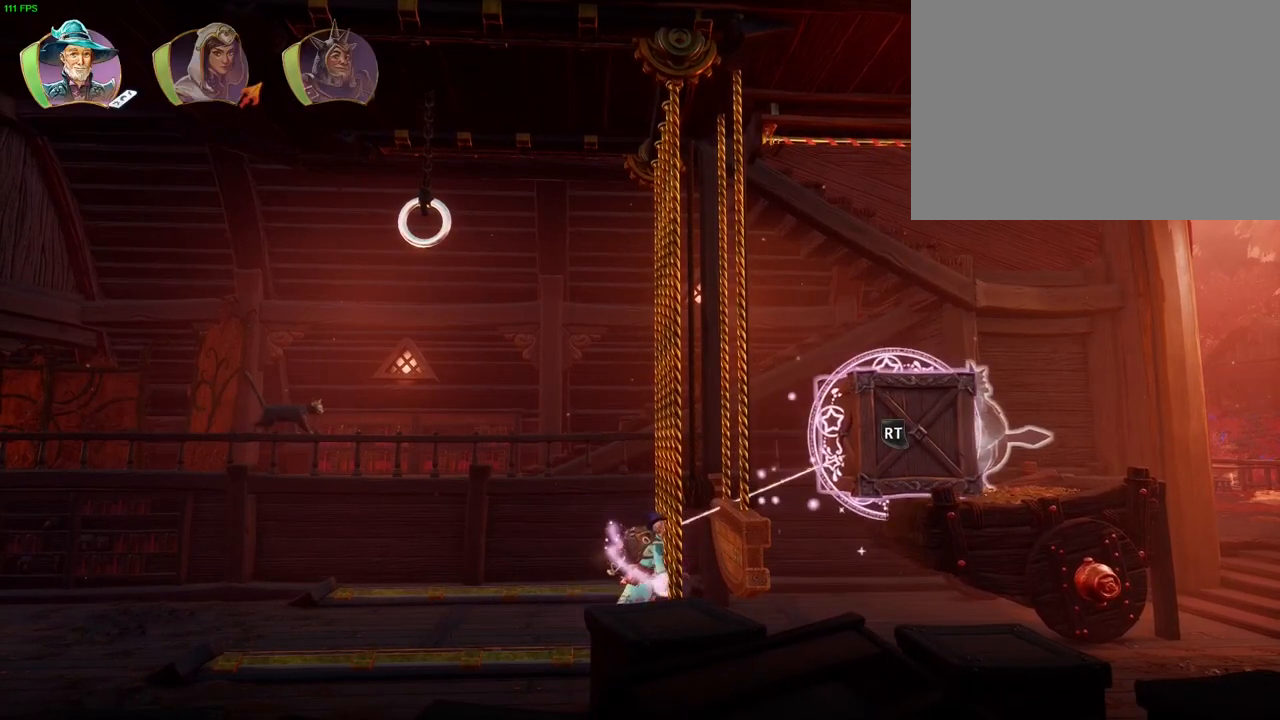
{"buttons": [], "left_stick": "center", "right_stick": "center", "events": [[17, "R2", "up"], [133, "R1", "up"], [300, "DPAD_DOWN", "down"], [417, "DPAD_DOWN", "up"]]}
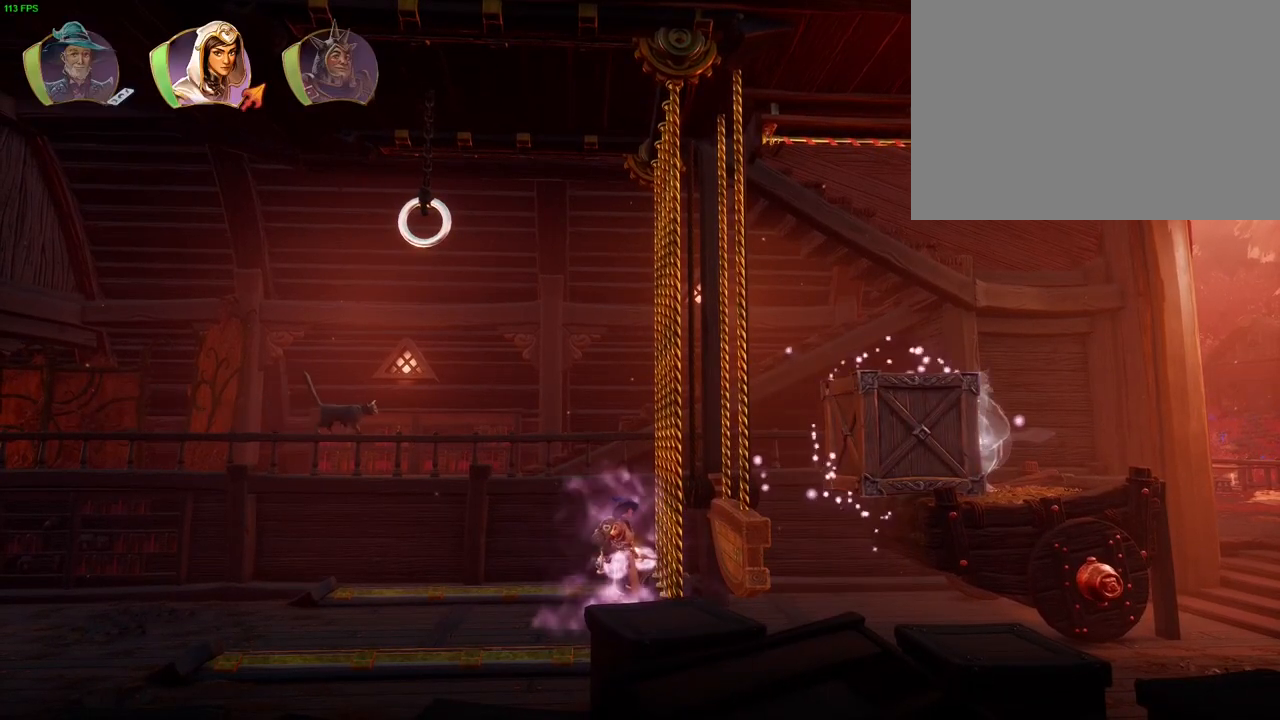
{"buttons": ["DPAD_DOWN"], "left_stick": "center", "right_stick": "center", "events": [[233, "R1", "down"], [350, "R1", "up"], [450, "DPAD_DOWN", "down"]]}
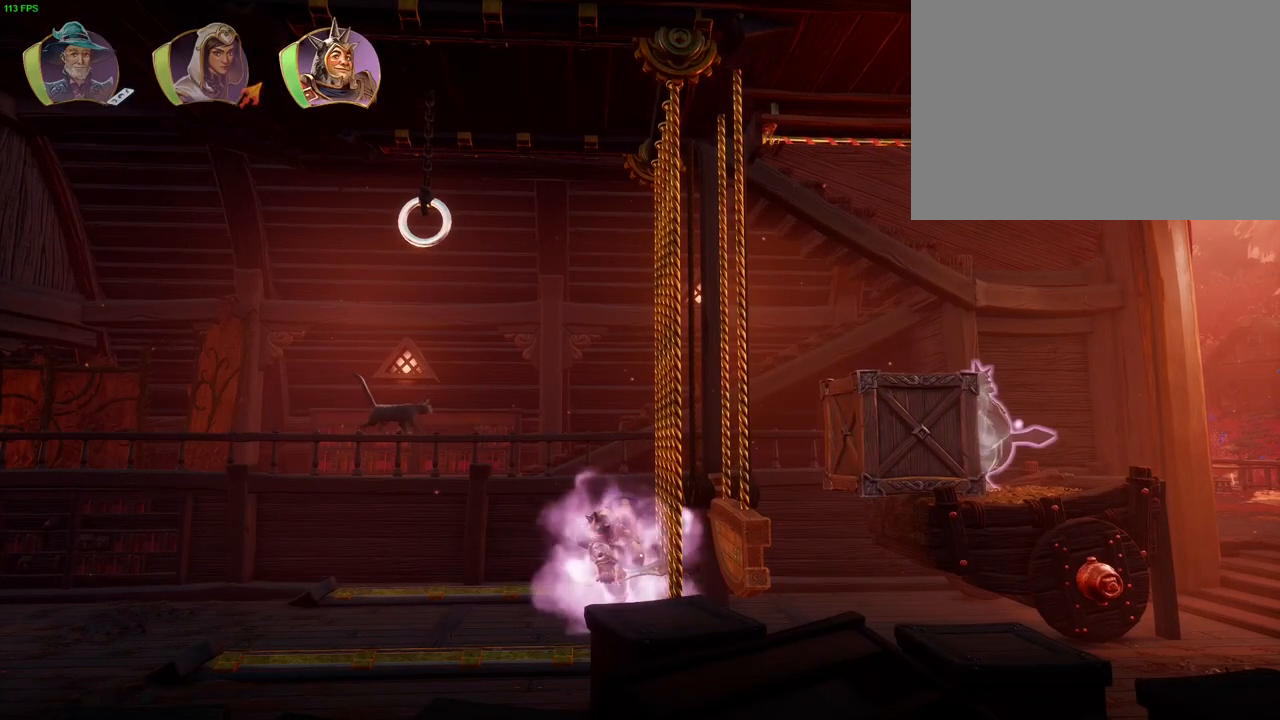
{"buttons": [], "left_stick": "left", "right_stick": "center", "events": [[50, "DPAD_DOWN", "up"], [133, "CROSS", "down"], [317, "left_stick", "left"], [450, "CROSS", "up"]]}
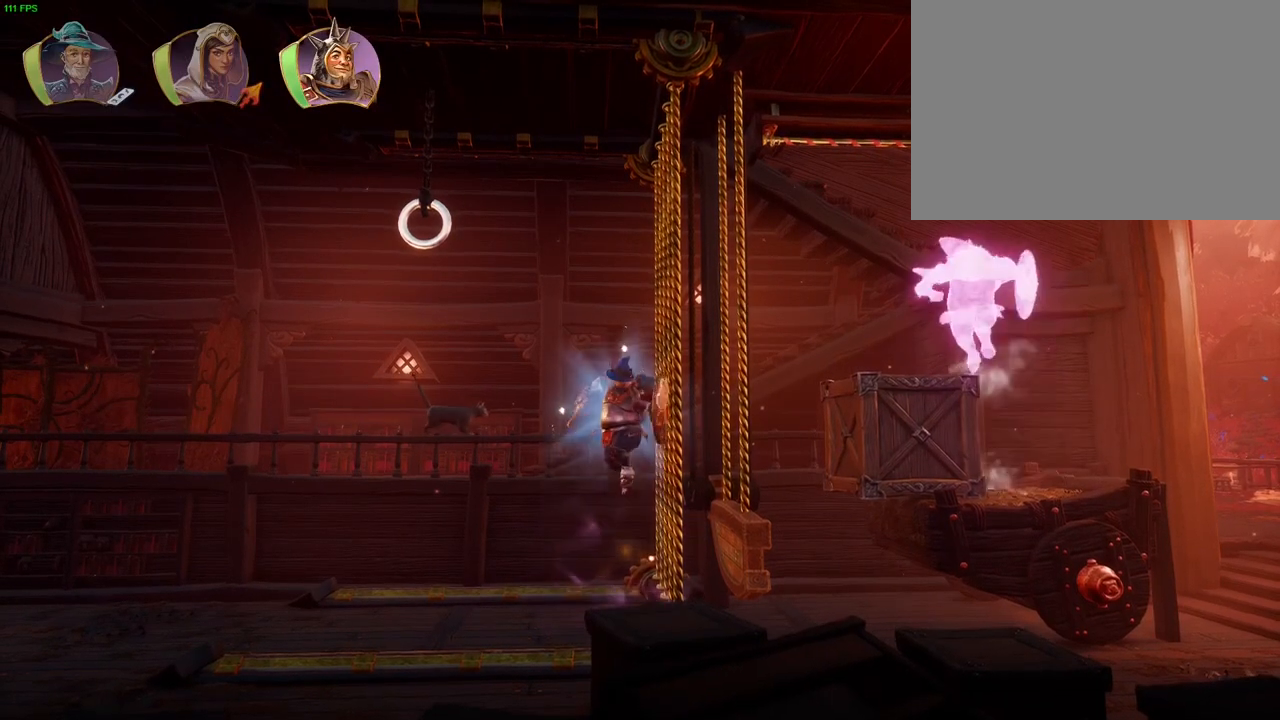
{"buttons": ["CROSS"], "left_stick": "left", "right_stick": "center", "events": [[283, "CROSS", "down"]]}
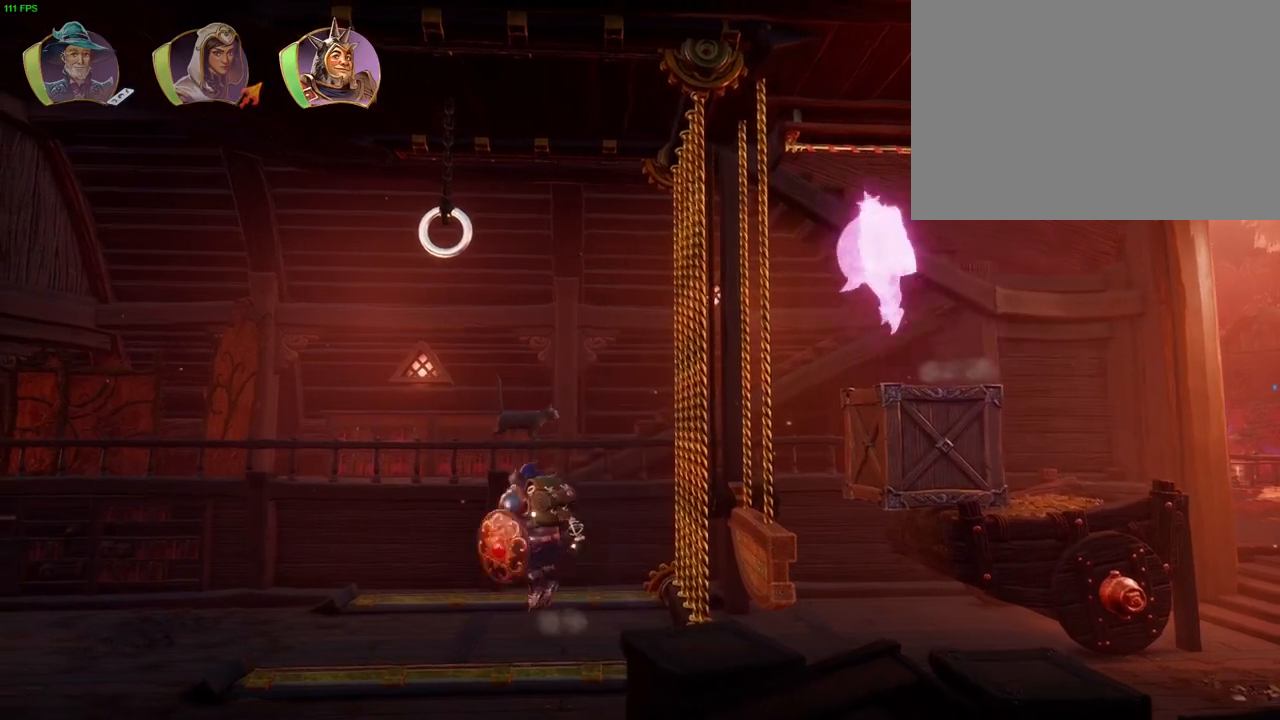
{"buttons": [], "left_stick": "right", "right_stick": "center", "events": [[67, "left_stick", "center"], [233, "CROSS", "up"], [300, "left_stick", "right"]]}
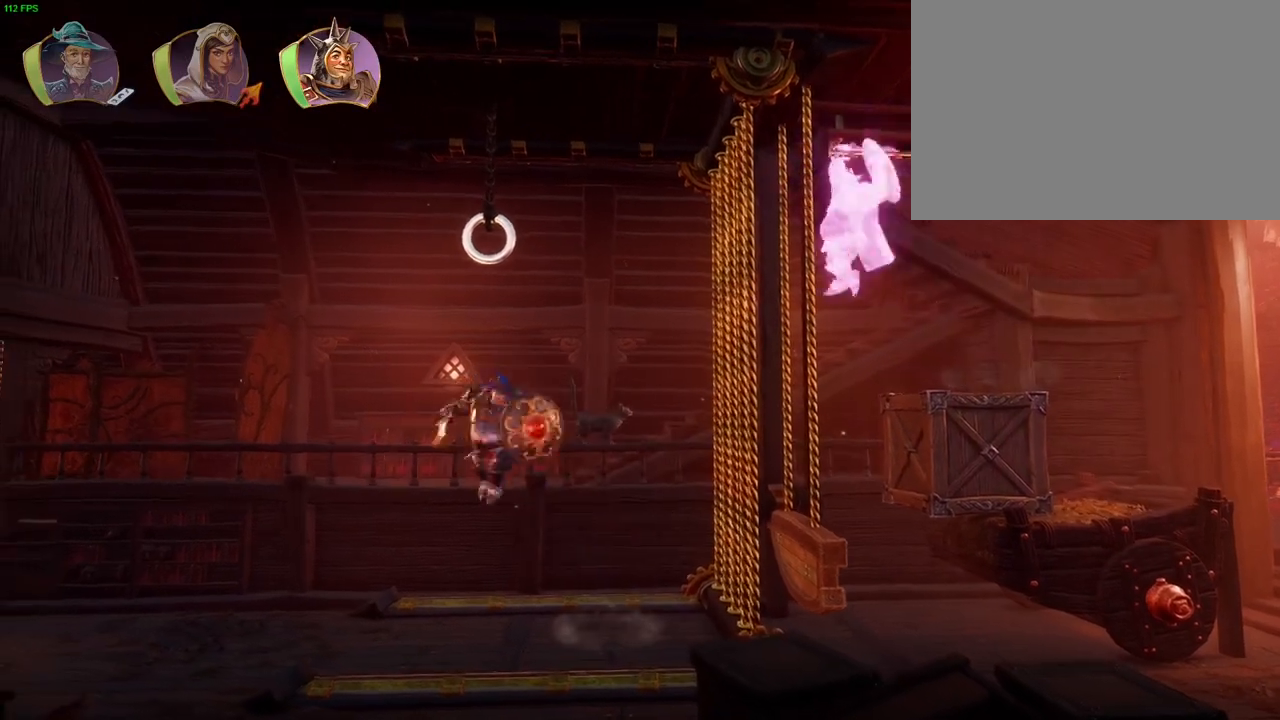
{"buttons": [], "left_stick": "center", "right_stick": "up-right", "events": [[117, "left_stick", "center"], [167, "L1", "down"], [283, "L1", "up"], [500, "right_stick", "up-right"]]}
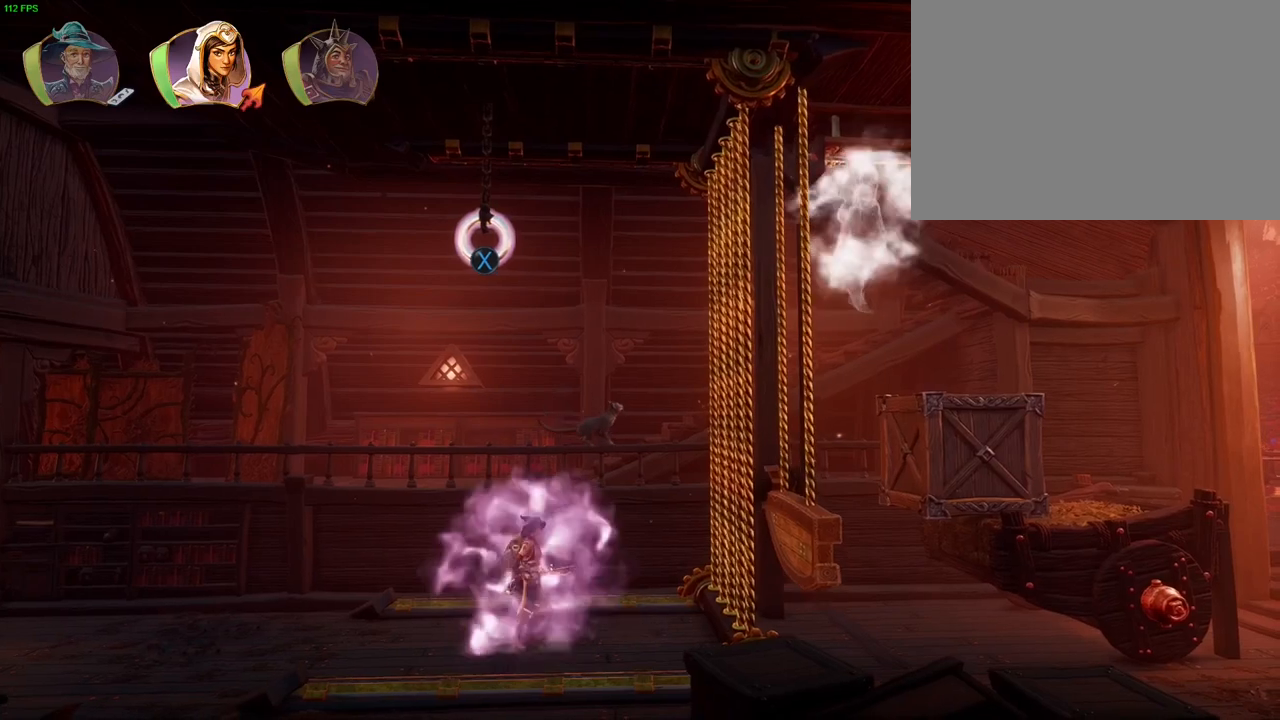
{"buttons": [], "left_stick": "center", "right_stick": "up-right", "events": []}